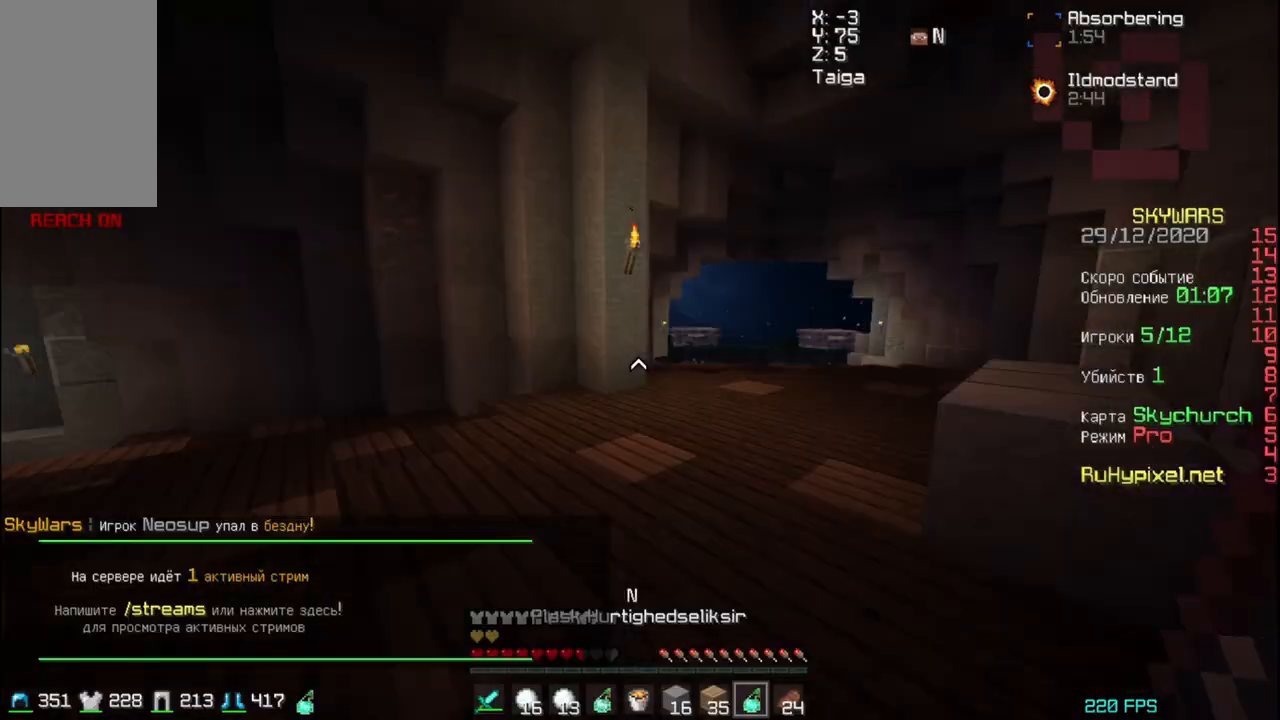
Gameplay with keyboard and mouse; each line is a JSON object with the keys and mouse buttons held at the frame after it. "events" lists presses ("down") and releases ("up") of "a", "d", "s", "space", "w", "mouse_left" and "mouse_right" between this image and that frame as [ms after this image, input, new state], when the widget could be followed in between. "mouse_left", "mouse_right" = the "left", "right" buttons of the "mouse" list. No other keys are recorded. Fast repeated clicks can show as one long hold. Mouse movement is not recorded.
{"keys": ["a", "w"], "mouse": [], "events": [[17, "a", "down"], [17, "w", "down"]]}
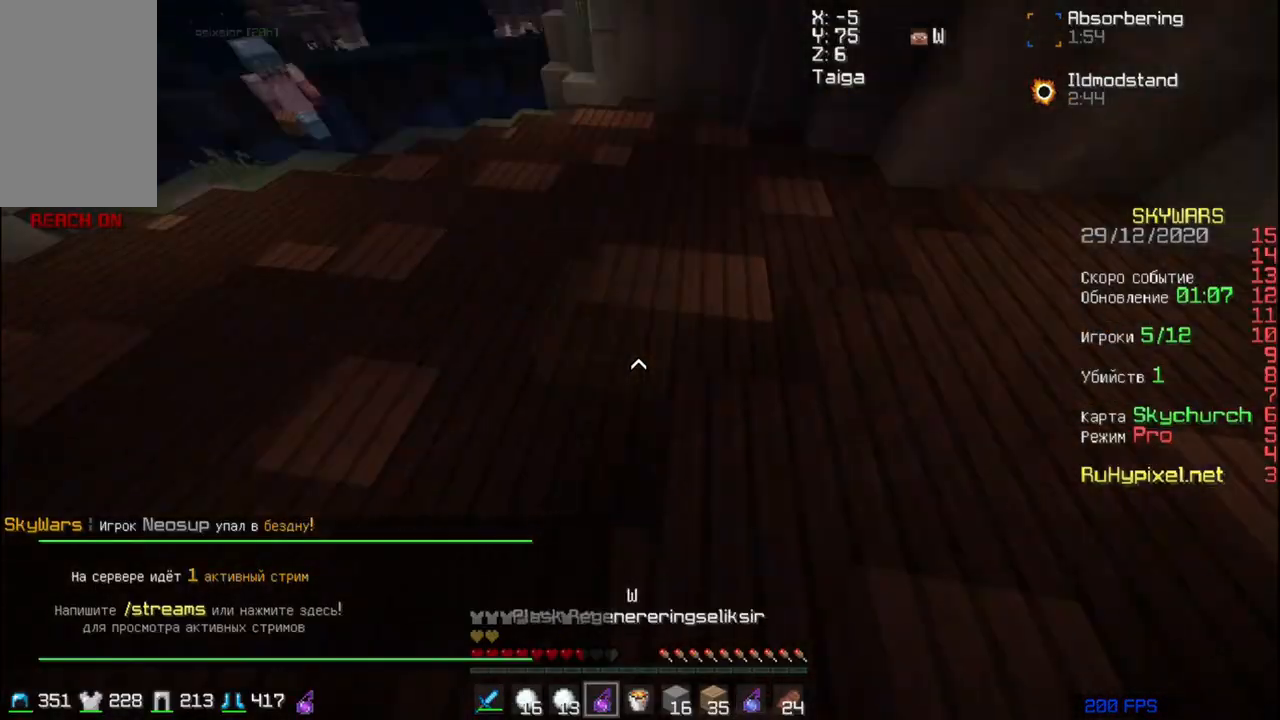
{"keys": ["w"], "mouse": ["right"], "events": [[83, "a", "up"], [83, "mouse_right", "down"]]}
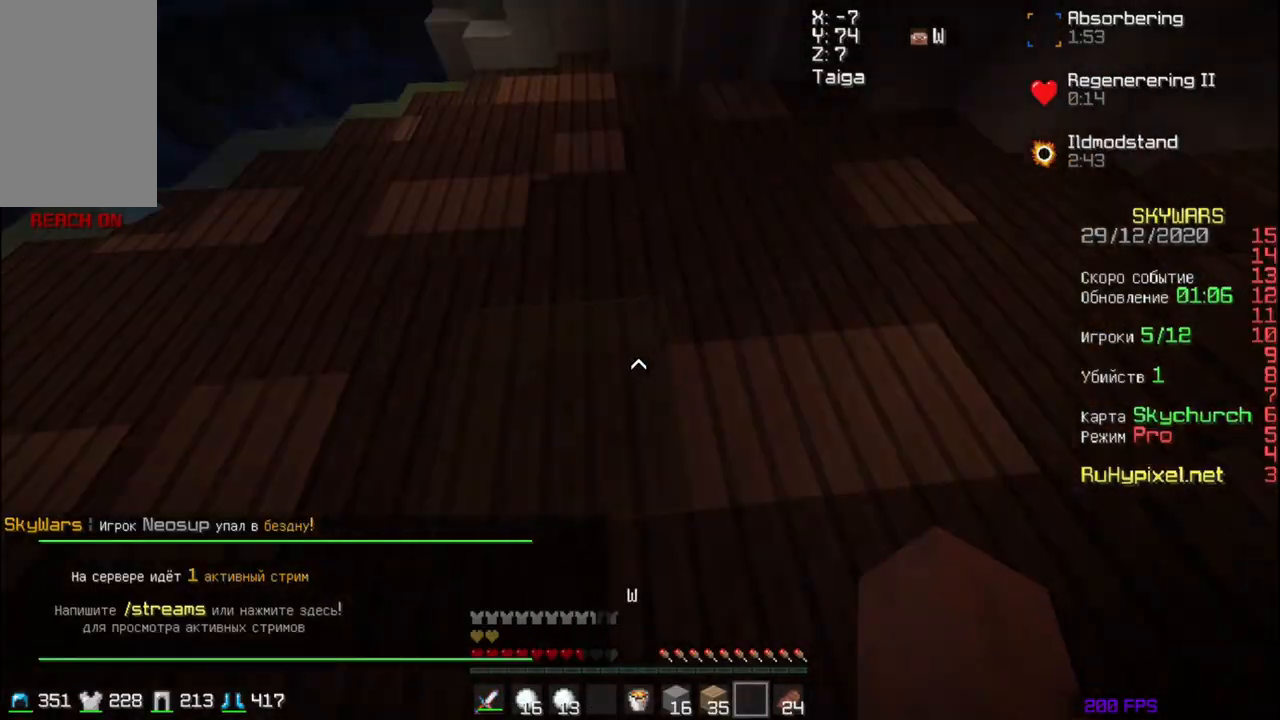
{"keys": ["a", "w"], "mouse": [], "events": [[17, "mouse_right", "up"], [317, "a", "down"]]}
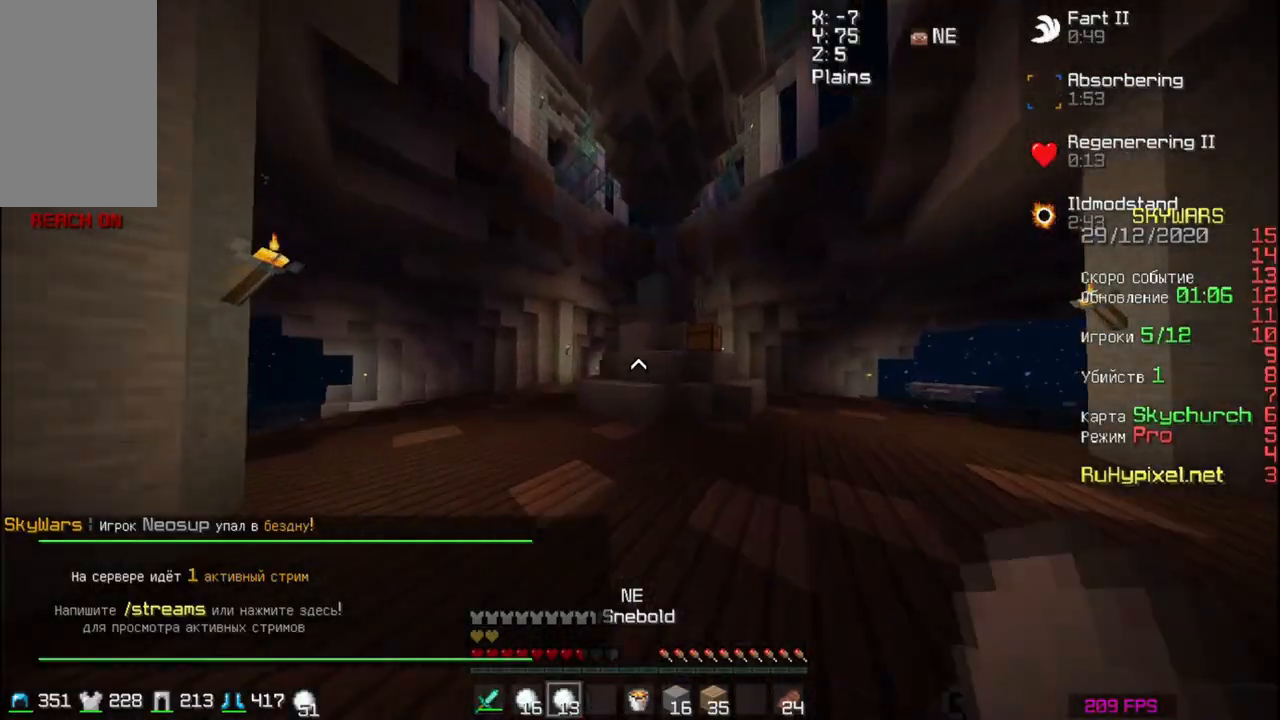
{"keys": ["a", "w"], "mouse": [], "events": [[150, "a", "up"], [350, "a", "down"]]}
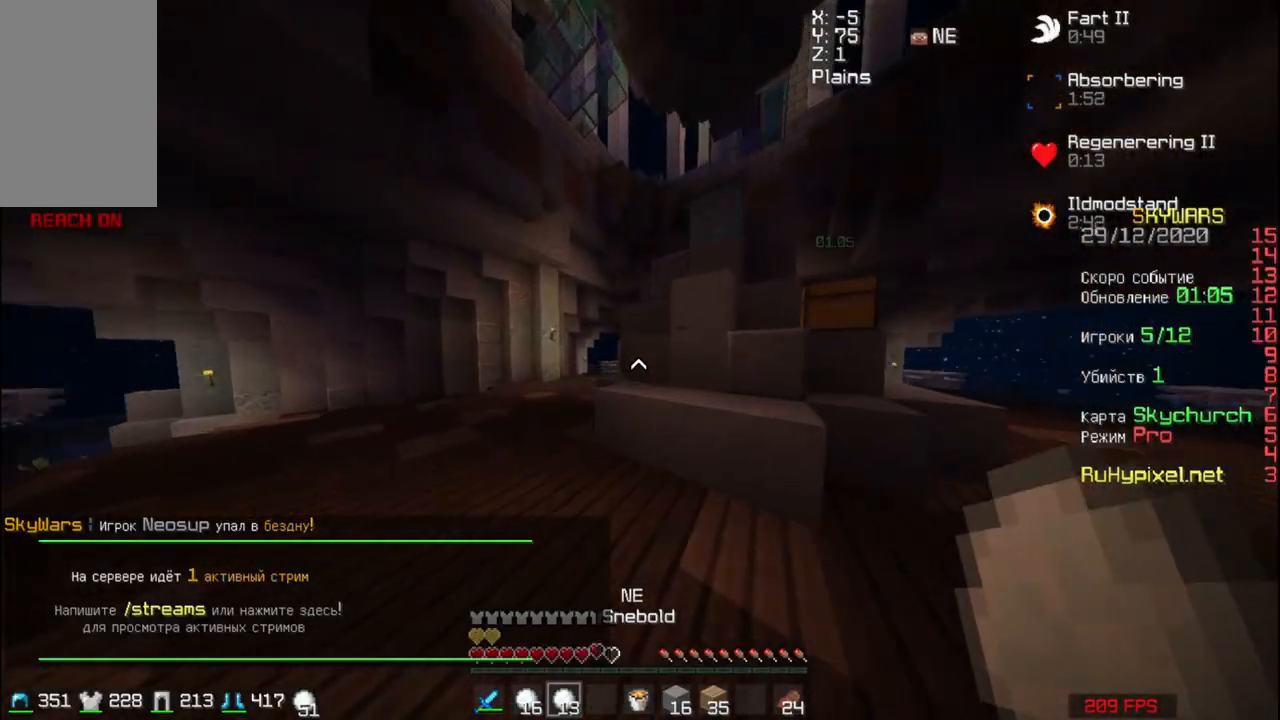
{"keys": ["a", "w"], "mouse": [], "events": []}
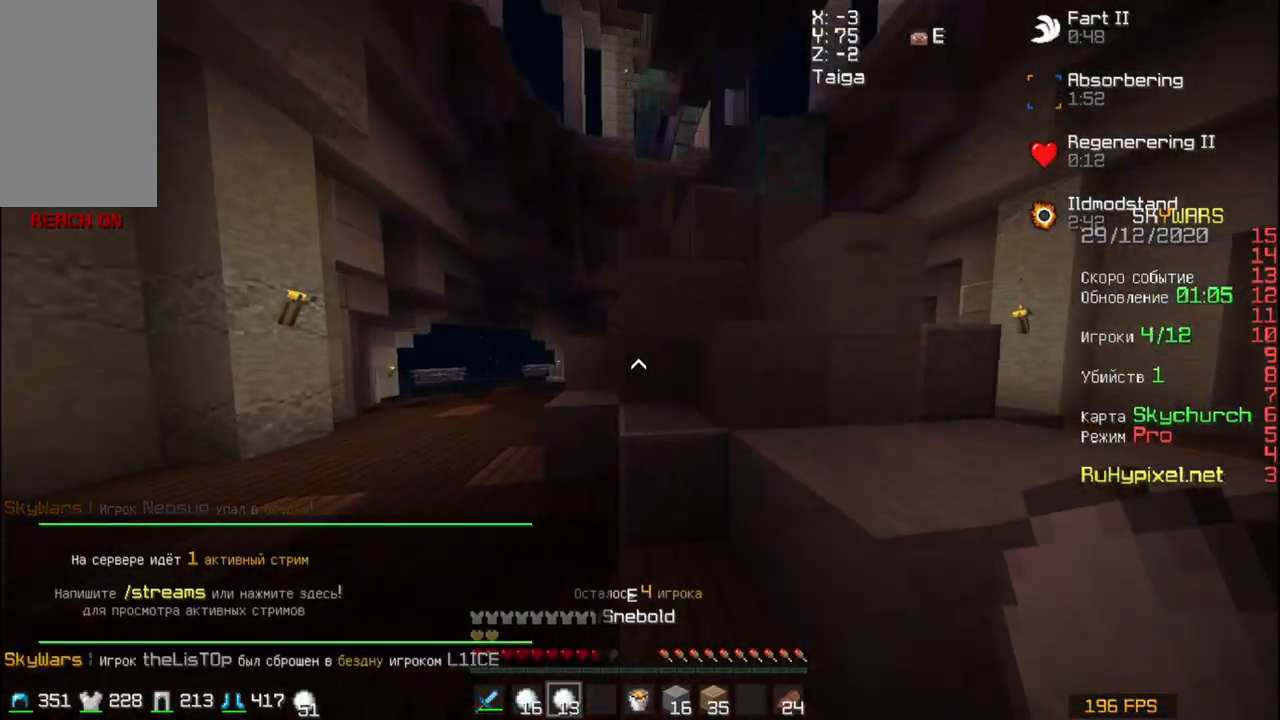
{"keys": ["a"], "mouse": [], "events": [[417, "w", "up"]]}
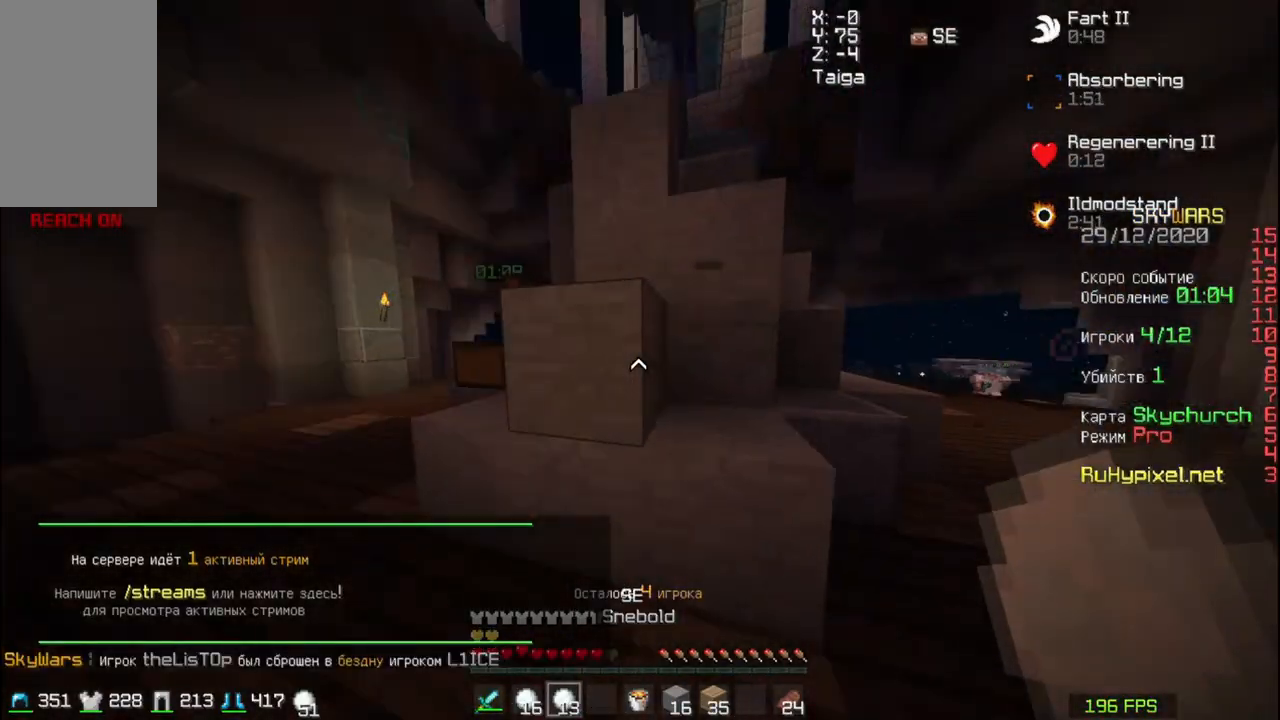
{"keys": ["d"], "mouse": [], "events": [[117, "s", "down"], [150, "a", "up"], [150, "d", "down"], [450, "s", "up"]]}
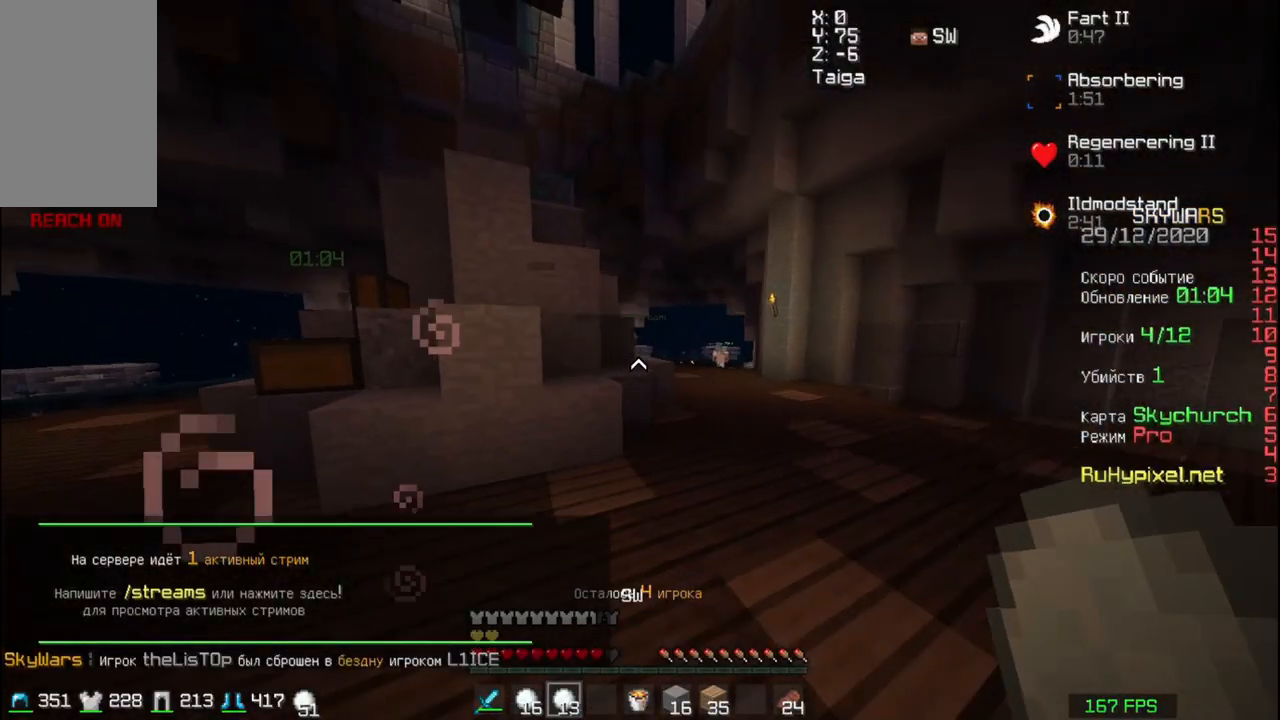
{"keys": ["d", "w"], "mouse": [], "events": [[50, "a", "down"], [83, "w", "down"], [217, "d", "up"], [317, "mouse_right", "down"], [350, "a", "up"], [417, "d", "down"], [417, "mouse_right", "up"]]}
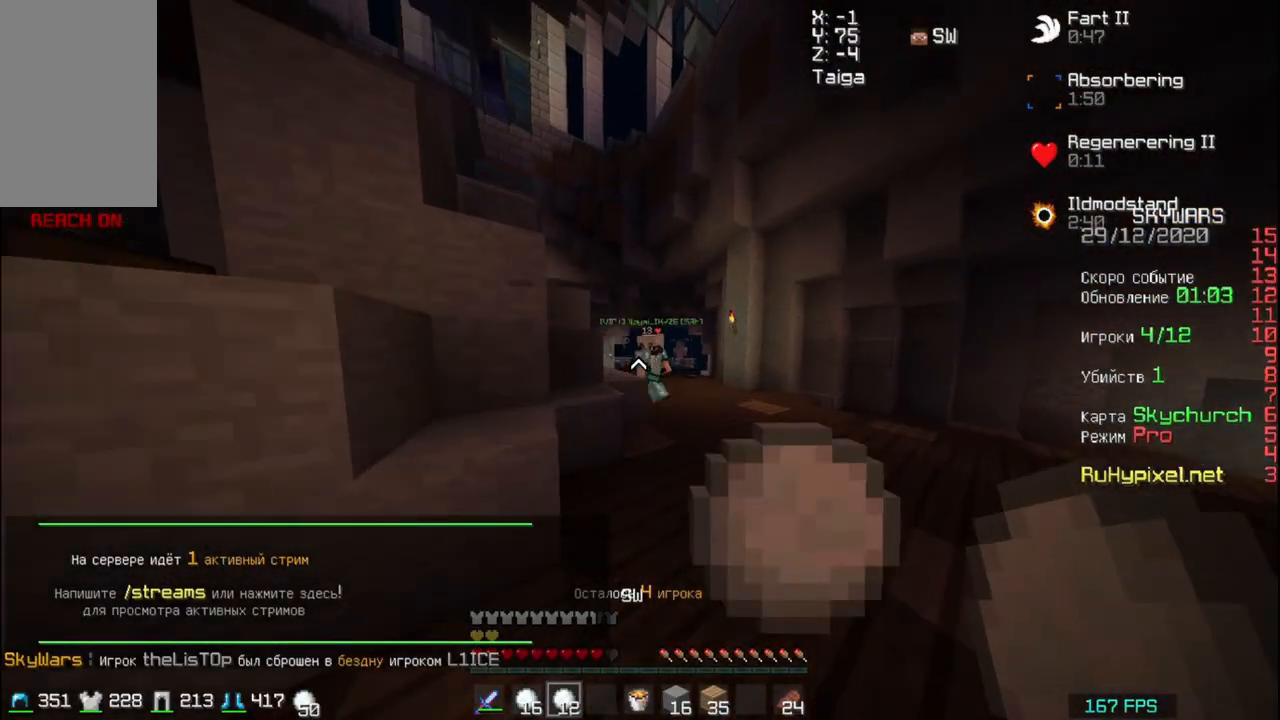
{"keys": ["d"], "mouse": ["left"], "events": [[317, "mouse_left", "down"], [383, "mouse_left", "up"], [383, "w", "up"], [450, "mouse_left", "down"]]}
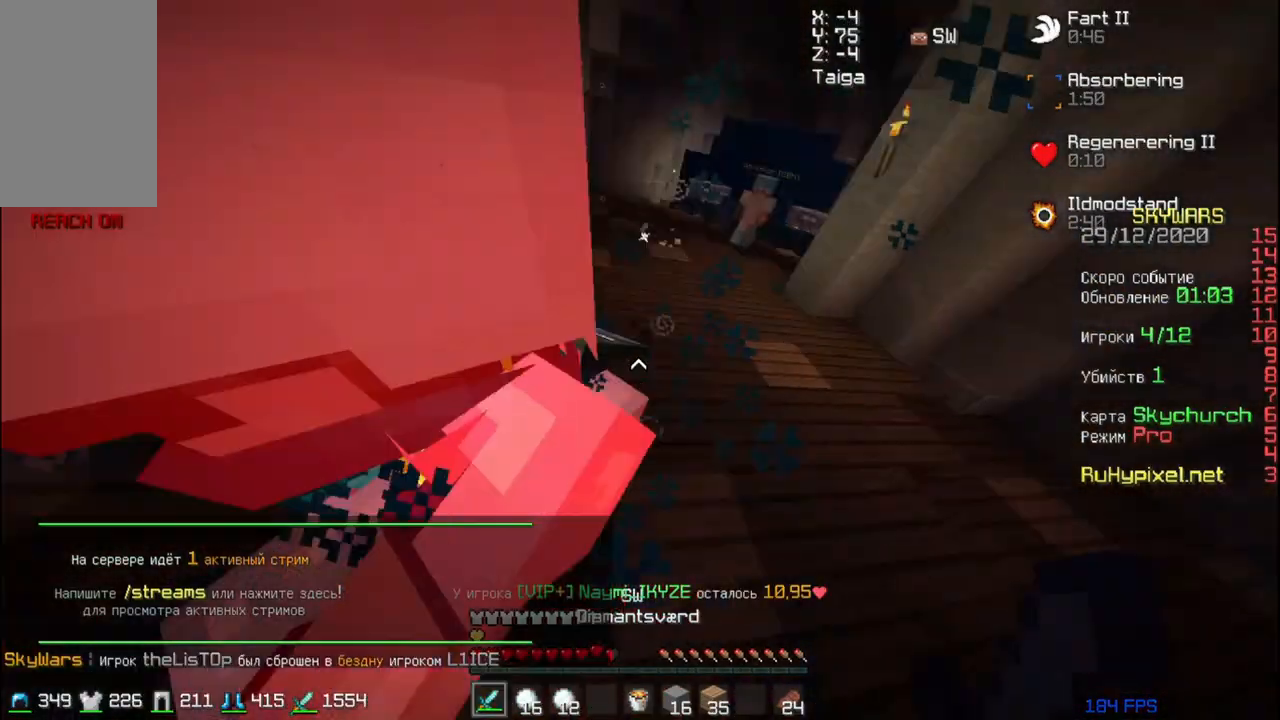
{"keys": ["w"], "mouse": ["left"], "events": [[17, "mouse_right", "down"], [17, "s", "down"], [50, "mouse_left", "up"], [117, "mouse_left", "down"], [117, "mouse_right", "up"], [117, "s", "up"], [150, "a", "down"], [150, "d", "up"], [150, "mouse_left", "up"], [250, "w", "down"], [317, "mouse_left", "down"], [350, "a", "up"], [350, "mouse_left", "up"], [417, "mouse_left", "down"]]}
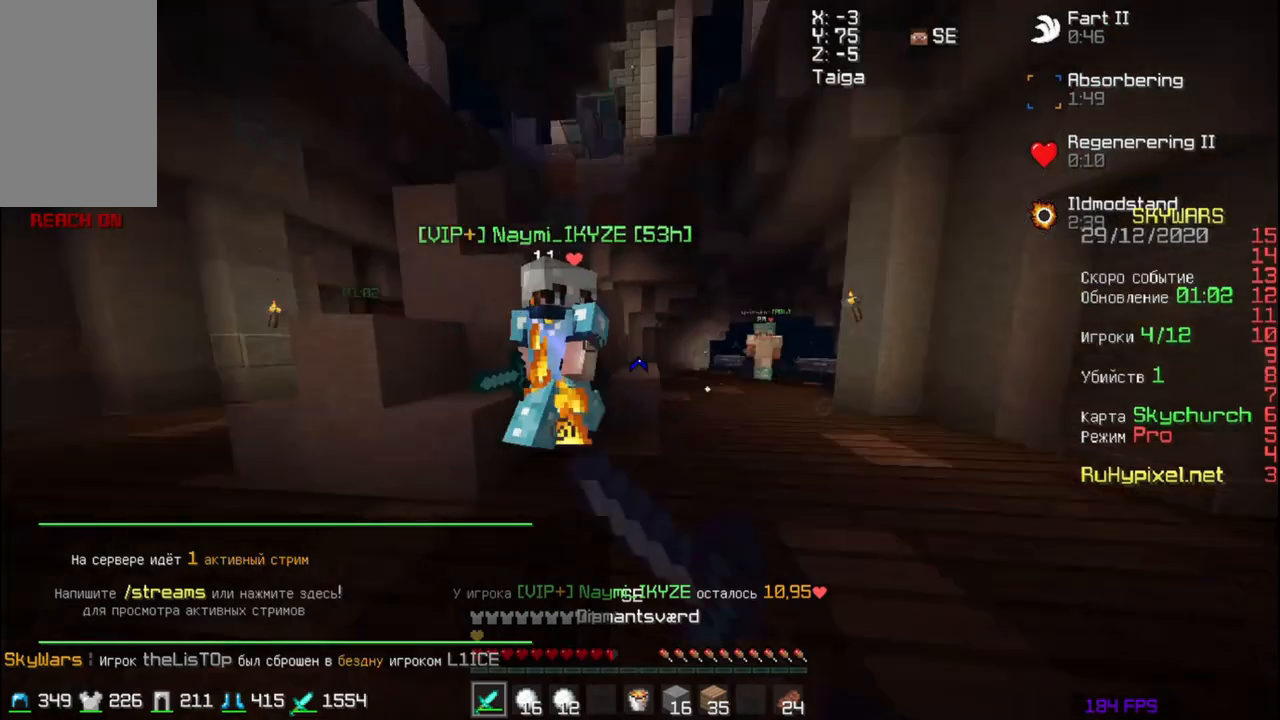
{"keys": ["a"], "mouse": [], "events": [[17, "mouse_left", "up"], [117, "a", "down"], [250, "mouse_left", "down"], [250, "w", "up"], [317, "mouse_left", "up"], [417, "mouse_left", "down"], [450, "mouse_left", "up"]]}
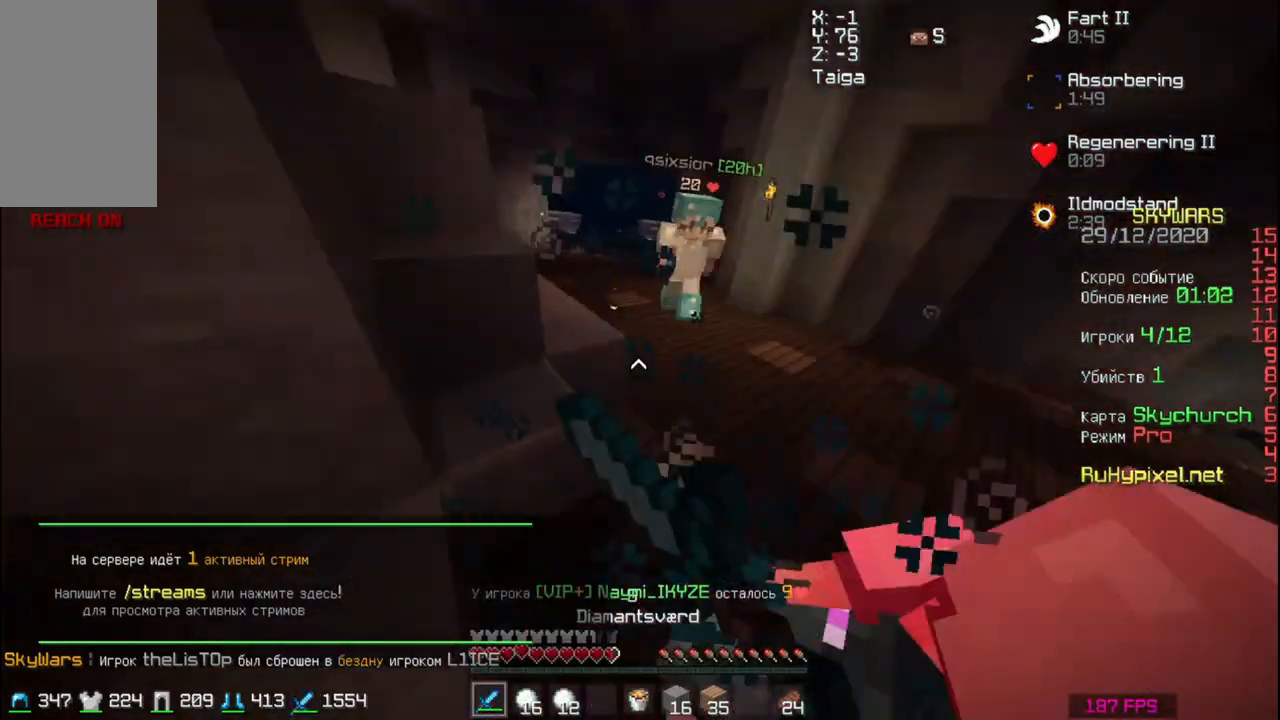
{"keys": ["d"], "mouse": [], "events": [[17, "a", "up"], [17, "d", "down"], [17, "mouse_left", "down"], [50, "mouse_left", "up"], [150, "mouse_left", "down"], [150, "w", "down"], [250, "mouse_left", "up"], [317, "mouse_left", "down"], [417, "mouse_left", "up"], [417, "w", "up"]]}
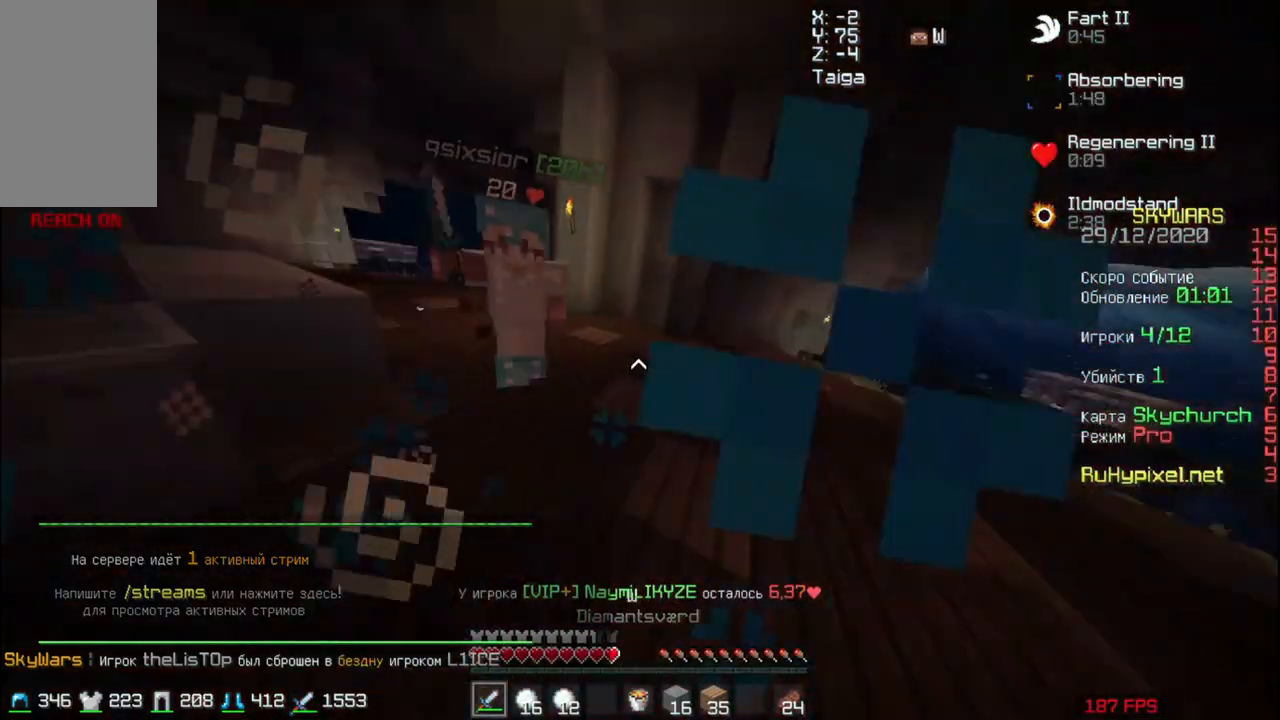
{"keys": ["d", "w"], "mouse": [], "events": [[117, "d", "up"], [150, "a", "down"], [150, "mouse_left", "down"], [150, "w", "down"], [217, "mouse_left", "up"], [250, "a", "up"], [250, "d", "down"], [317, "mouse_left", "down"], [350, "mouse_left", "up"]]}
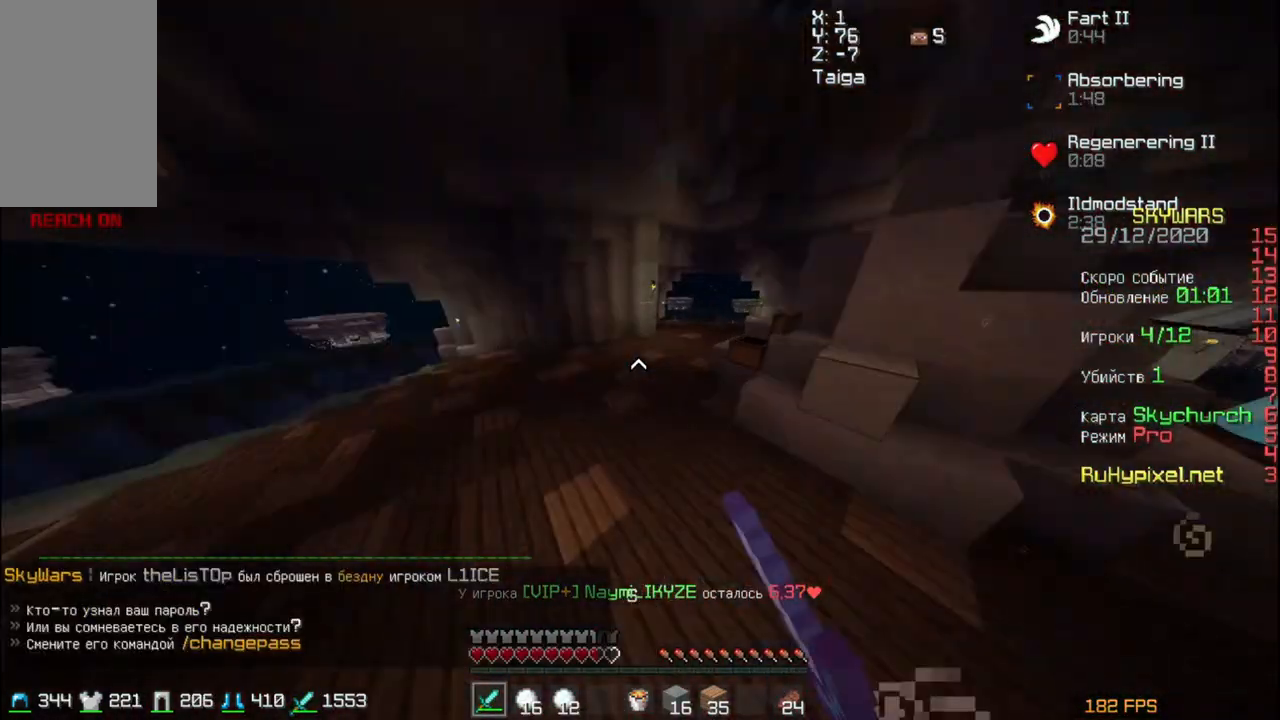
{"keys": ["space", "w"], "mouse": [], "events": [[17, "a", "down"], [17, "d", "up"], [50, "mouse_left", "down"], [117, "mouse_left", "up"], [217, "a", "up"], [217, "space", "down"]]}
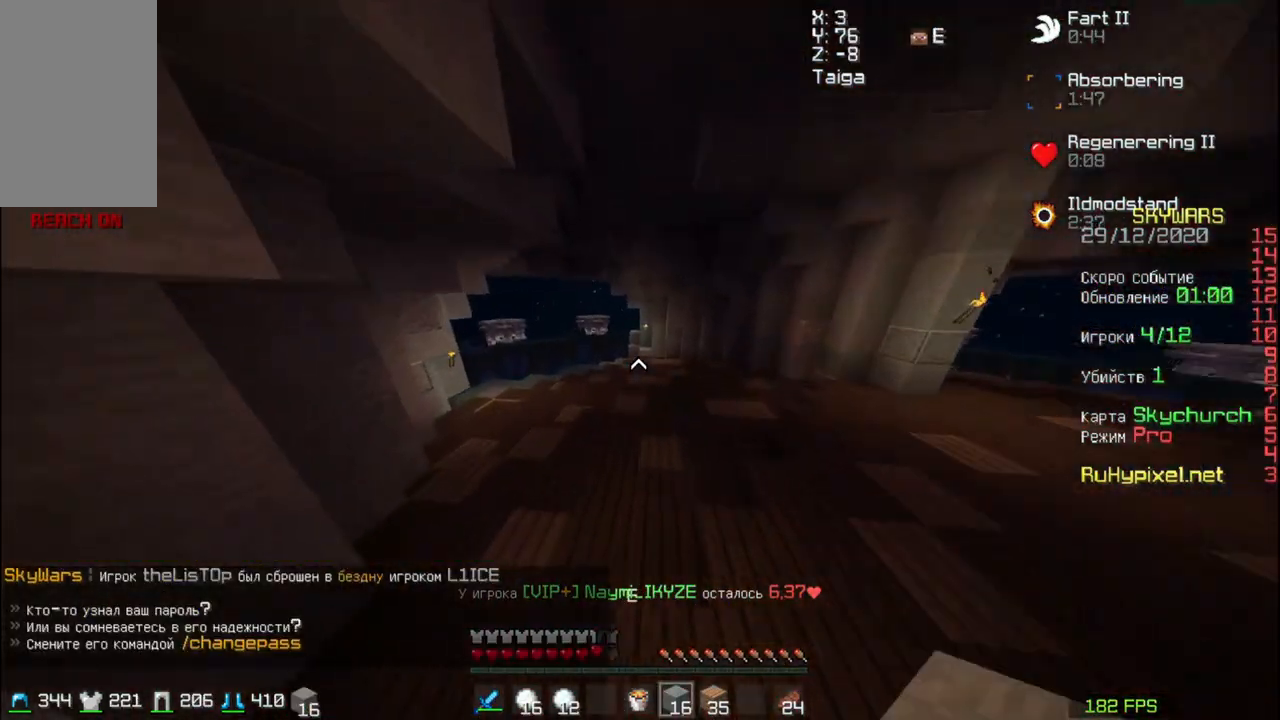
{"keys": ["space", "w"], "mouse": [], "events": [[217, "space", "up"], [383, "space", "down"]]}
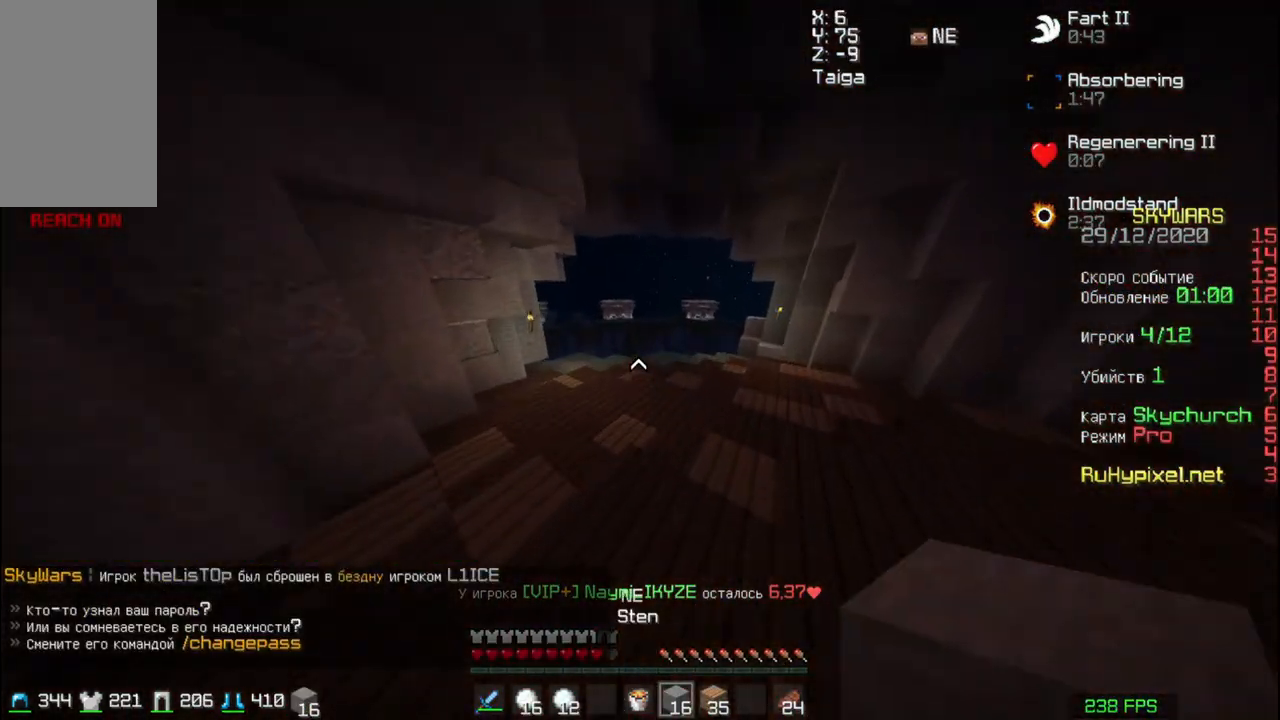
{"keys": ["space", "w"], "mouse": [], "events": []}
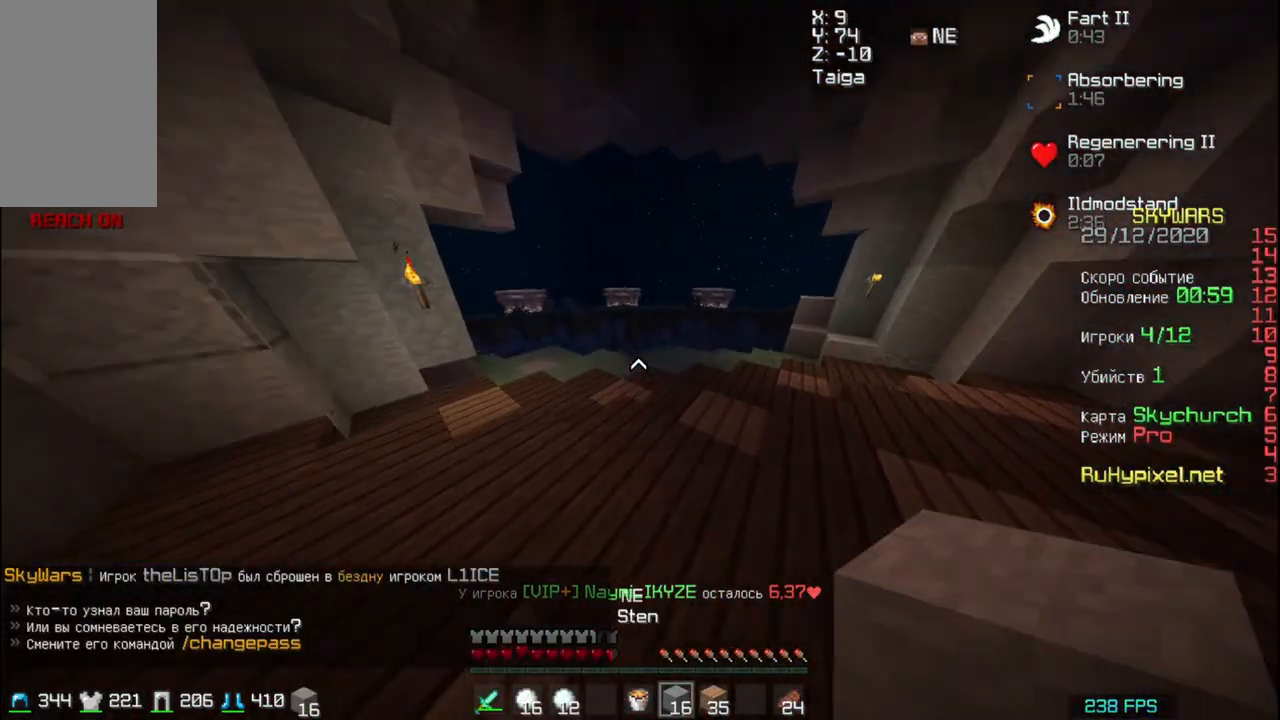
{"keys": ["a", "w"], "mouse": [], "events": [[450, "a", "down"], [450, "space", "up"]]}
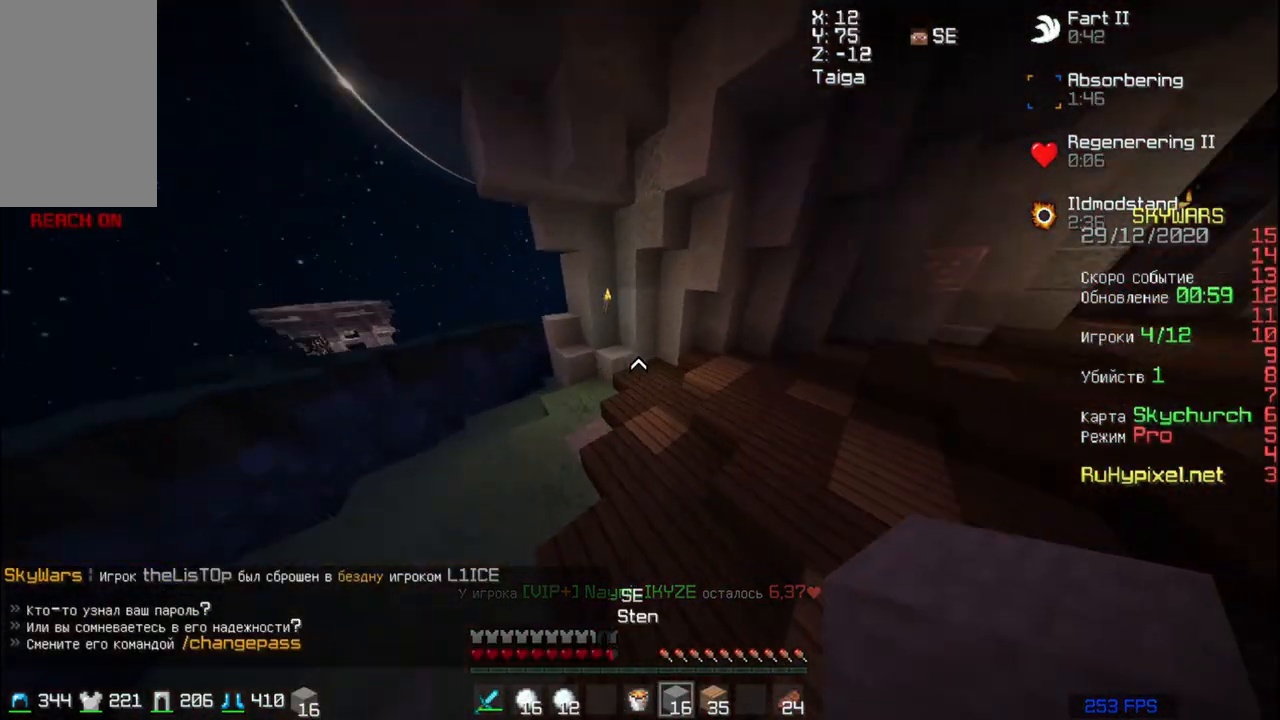
{"keys": ["a", "w"], "mouse": [], "events": [[17, "w", "up"], [117, "s", "down"], [250, "s", "up"], [350, "w", "down"]]}
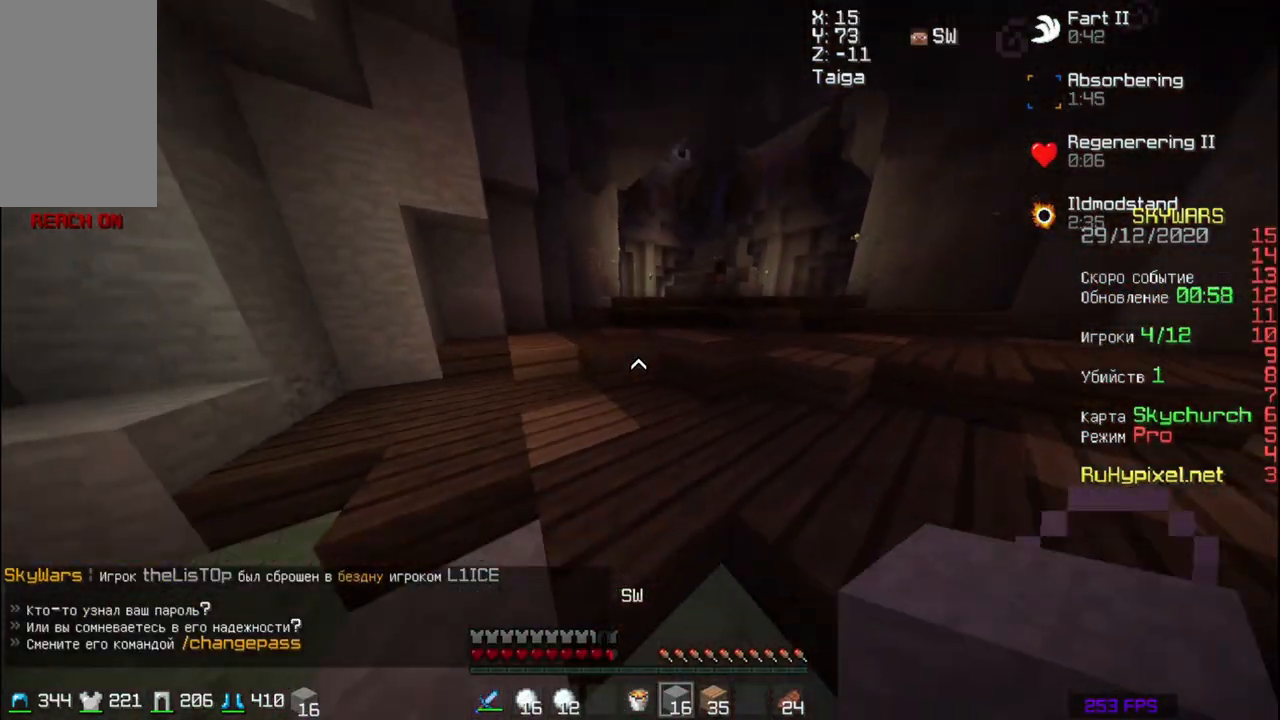
{"keys": ["w"], "mouse": [], "events": [[217, "a", "up"]]}
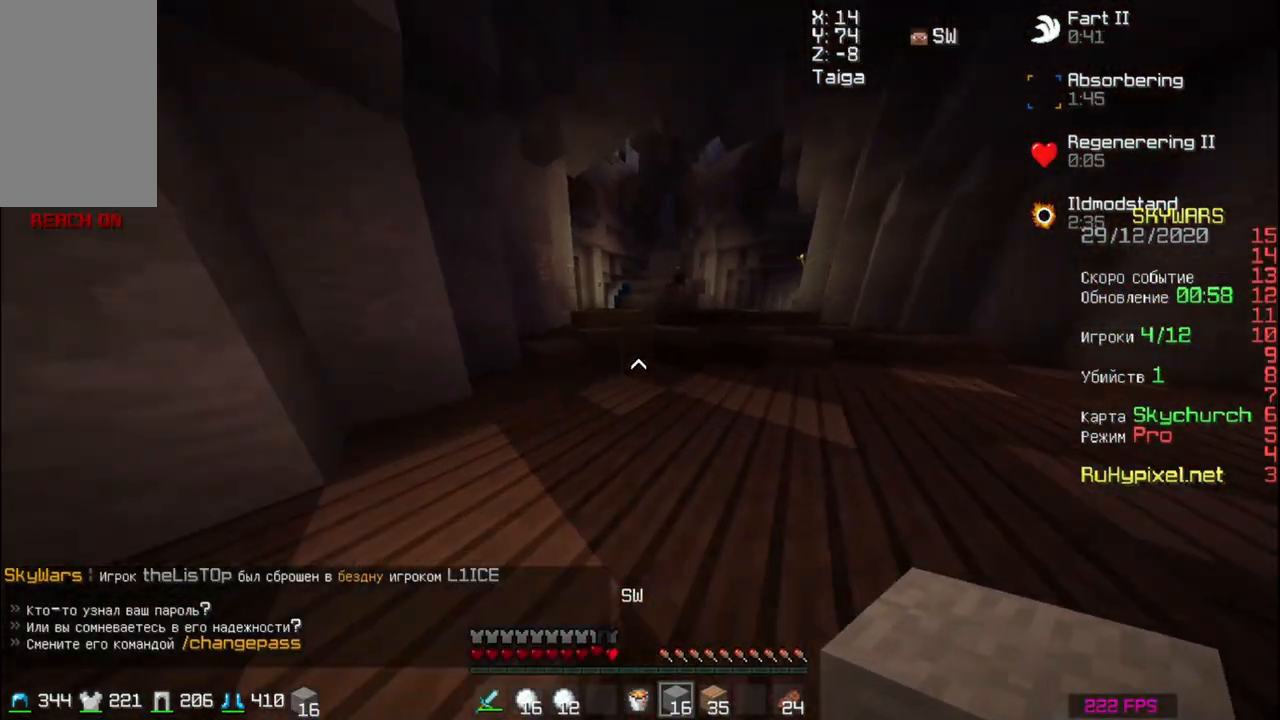
{"keys": ["w"], "mouse": [], "events": [[50, "d", "down"], [217, "d", "up"]]}
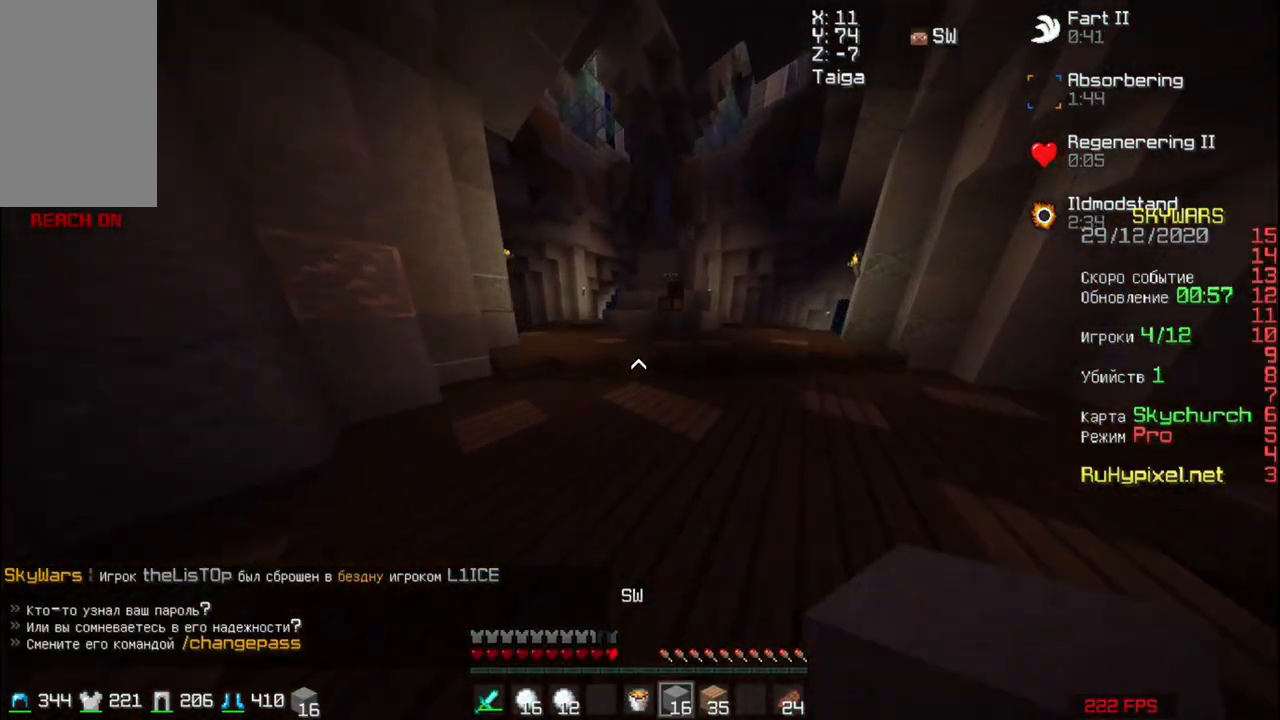
{"keys": ["a", "space", "w"], "mouse": [], "events": [[17, "space", "down"], [250, "space", "up"], [317, "space", "down"], [483, "a", "down"]]}
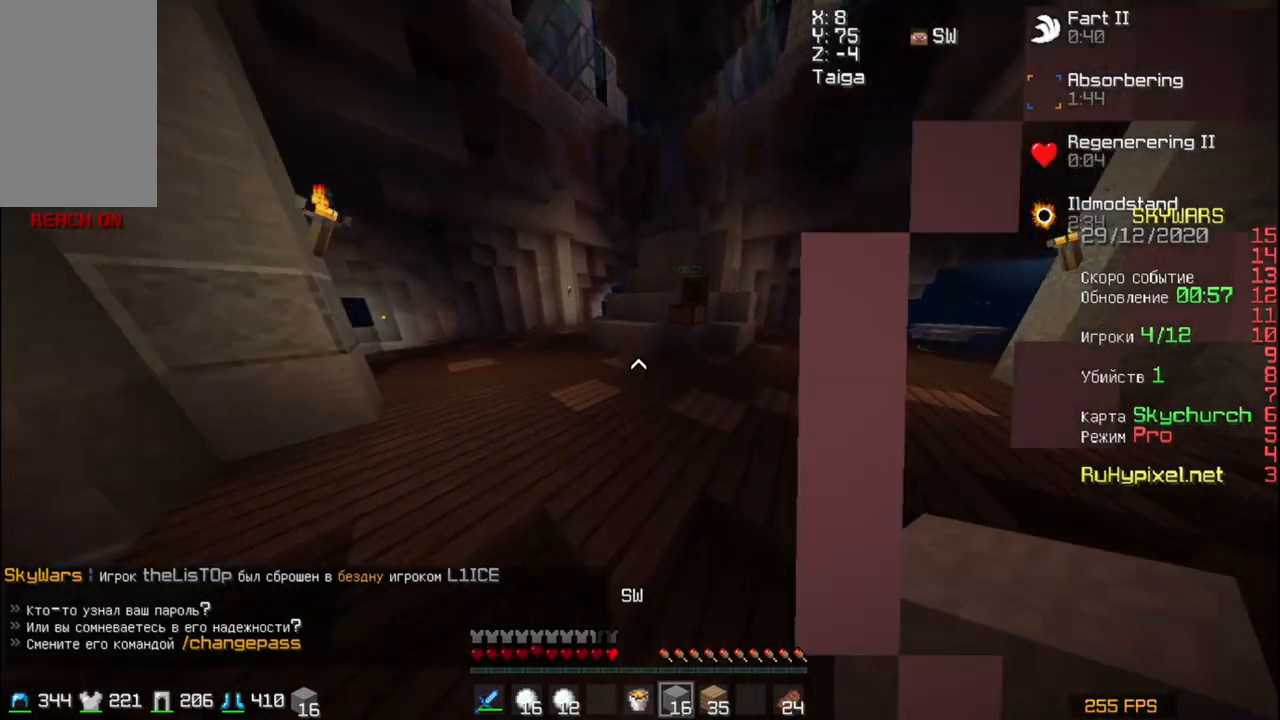
{"keys": ["a", "space", "w"], "mouse": [], "events": []}
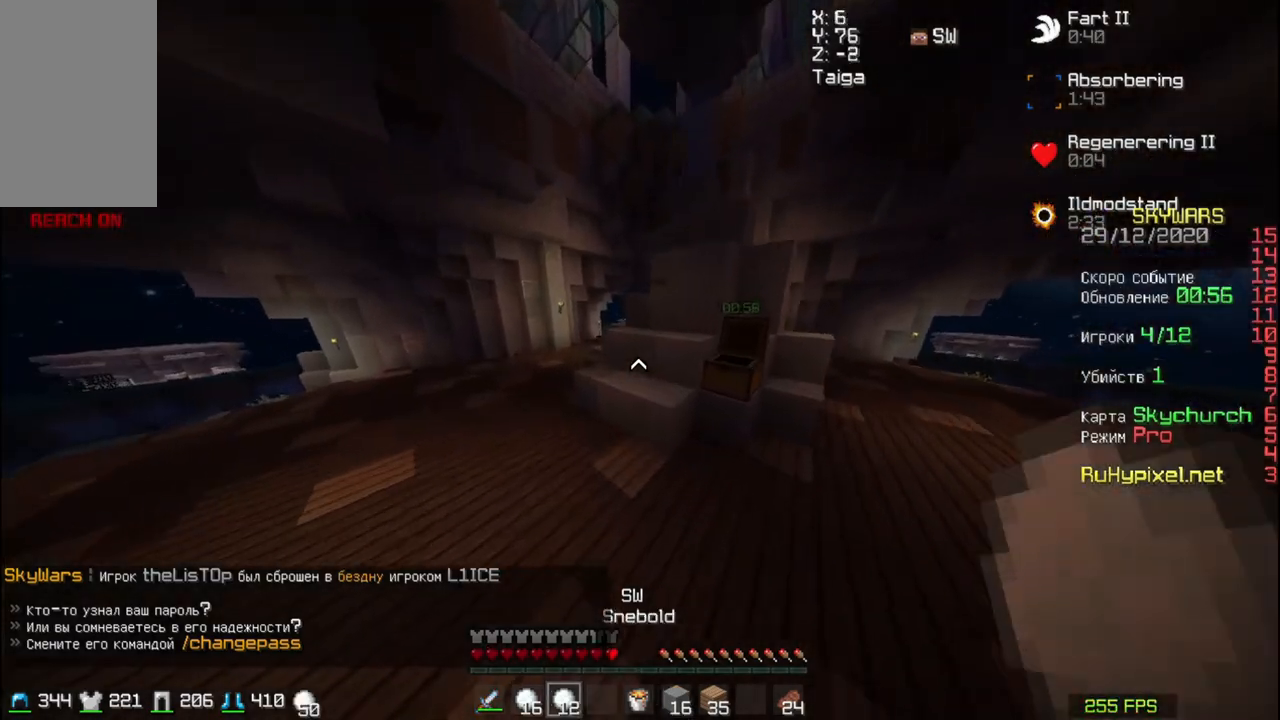
{"keys": ["a", "space", "w"], "mouse": [], "events": []}